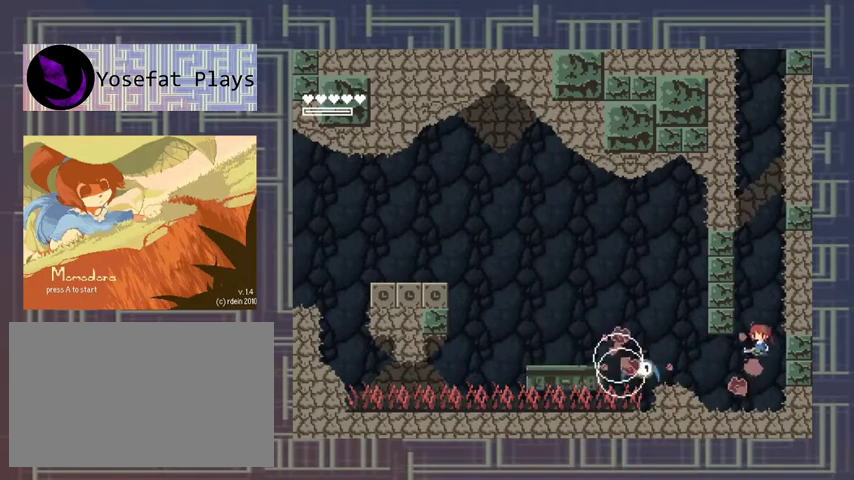
Gameplay with a controller (Xbox layout); each line is a JSON object with the inputs held at the frame after it. "events" lists button and stick changes between this image and that frame as [ms after this image, input, new state], when the widget could be followed in between. Not read: L3 R3 left_stick other_buttons right_stick.
{"buttons": [], "events": [[67, "X", "up"], [133, "X", "down"], [200, "X", "up"], [400, "X", "down"], [500, "X", "up"]]}
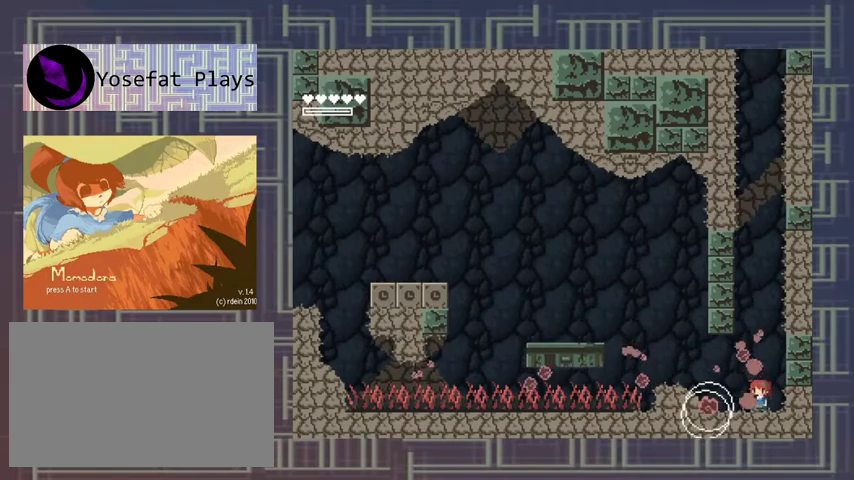
{"buttons": [], "events": [[267, "R1", "down"], [333, "R1", "up"]]}
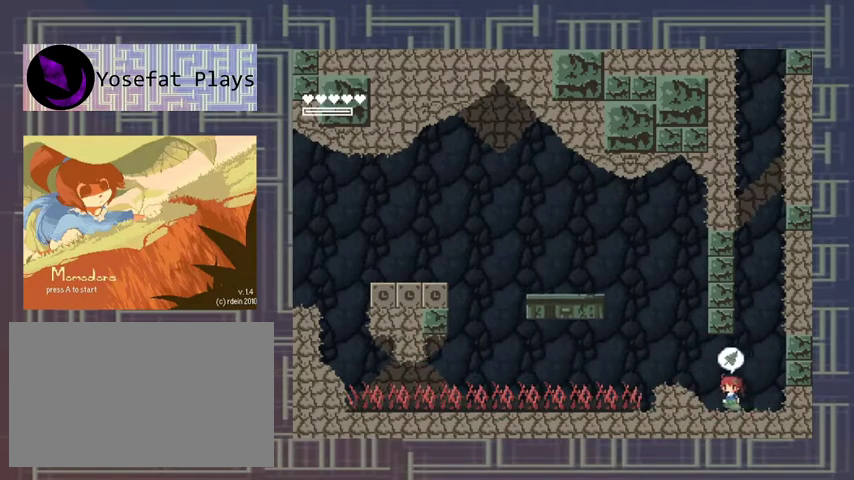
{"buttons": ["R1"], "events": [[500, "R1", "down"]]}
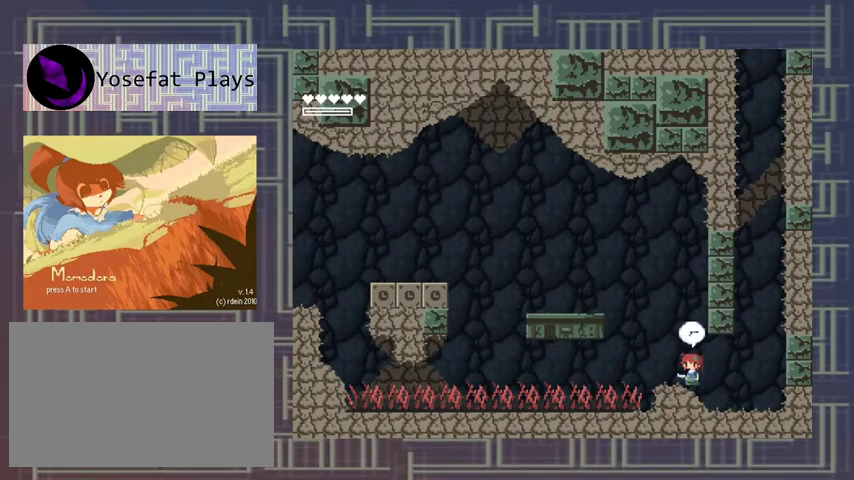
{"buttons": ["A"], "events": [[67, "R1", "up"], [467, "A", "down"]]}
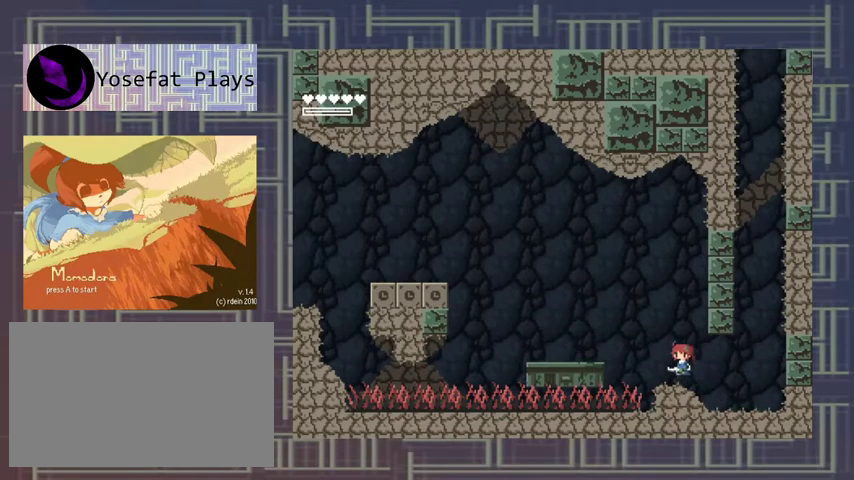
{"buttons": [], "events": [[433, "A", "up"]]}
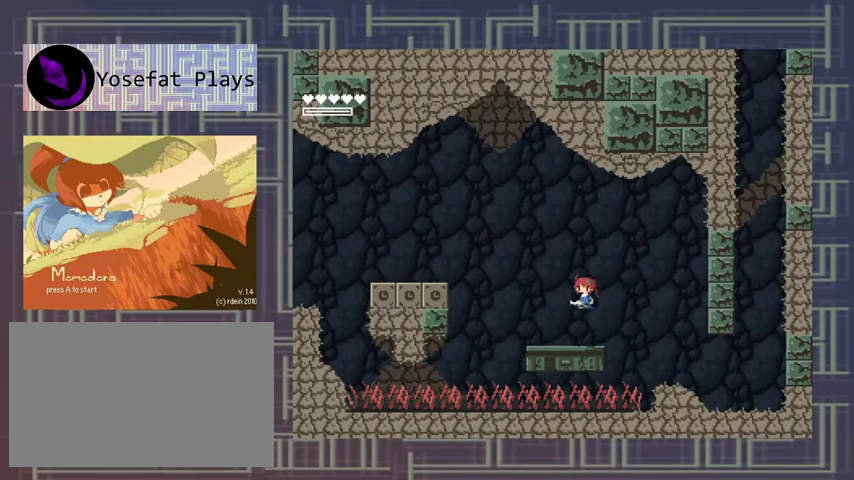
{"buttons": [], "events": []}
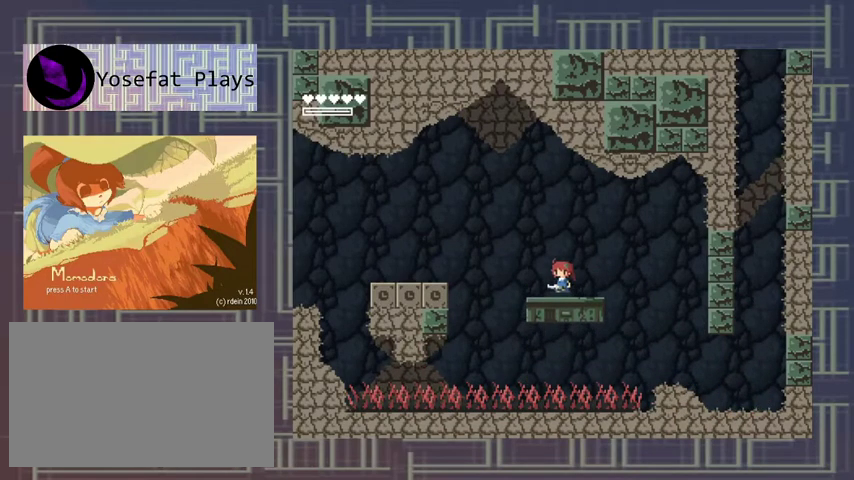
{"buttons": [], "events": [[33, "A", "down"], [433, "A", "up"]]}
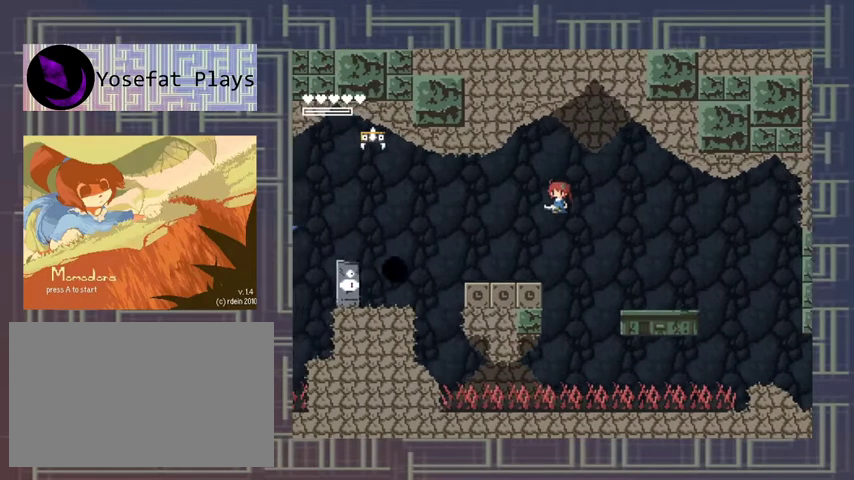
{"buttons": [], "events": [[300, "X", "down"], [367, "X", "up"]]}
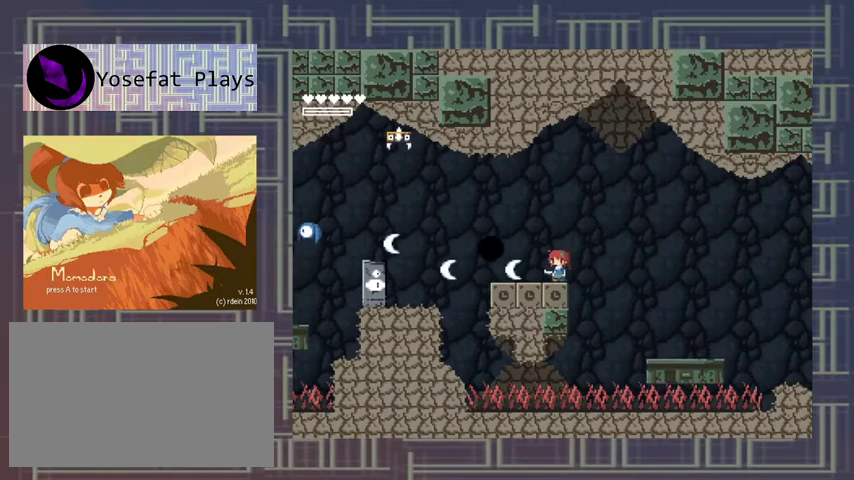
{"buttons": ["X"], "events": [[33, "X", "down"], [100, "X", "up"], [167, "X", "down"], [333, "X", "up"], [400, "X", "down"]]}
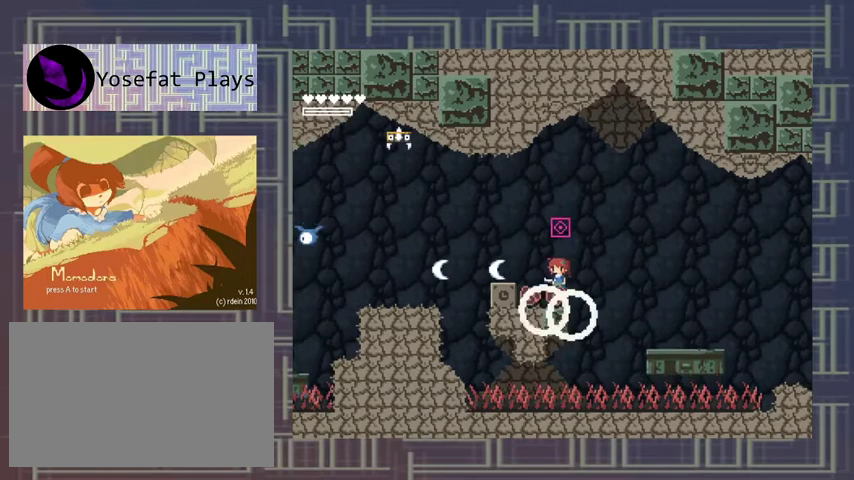
{"buttons": [], "events": [[67, "X", "up"], [133, "X", "down"], [300, "X", "up"], [367, "X", "down"], [433, "X", "up"]]}
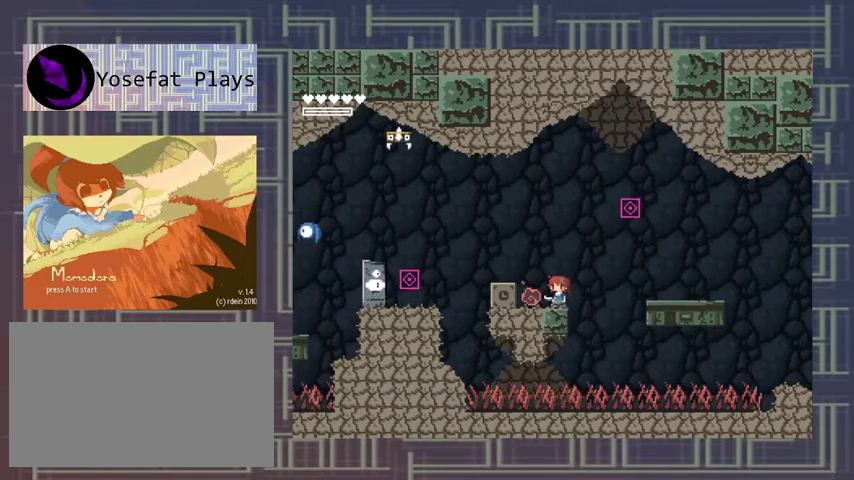
{"buttons": ["X"], "events": [[33, "A", "down"], [100, "X", "down"], [133, "A", "up"], [167, "X", "up"], [333, "X", "down"]]}
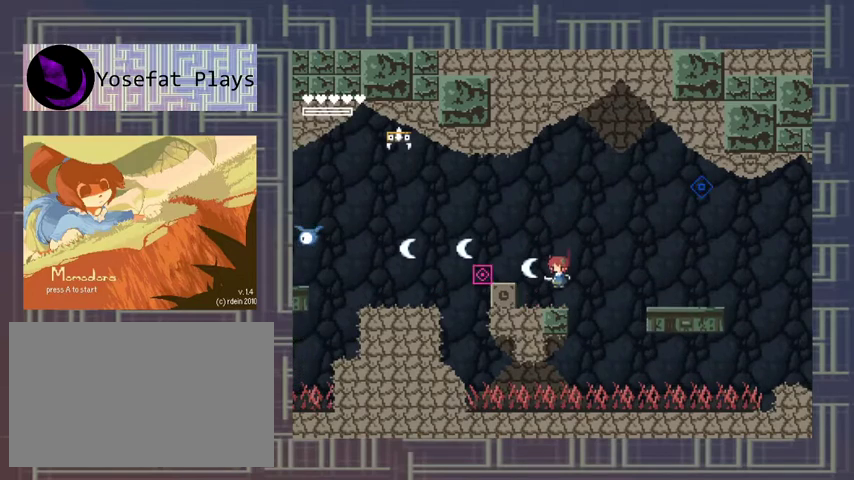
{"buttons": ["A"], "events": [[33, "X", "up"], [200, "A", "down"]]}
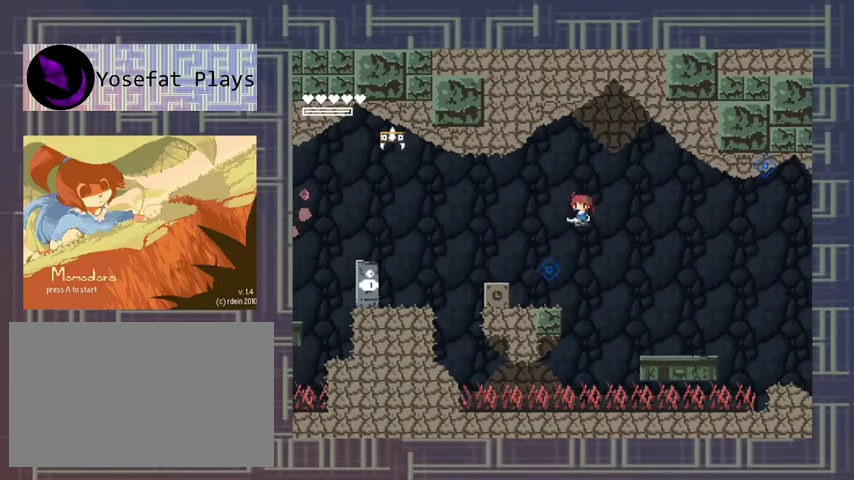
{"buttons": ["X"], "events": [[167, "A", "up"], [467, "X", "down"]]}
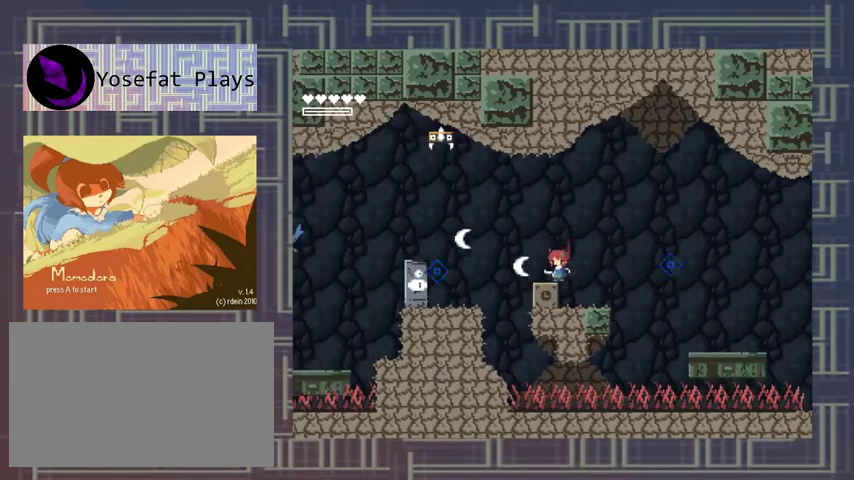
{"buttons": ["X"], "events": [[33, "X", "up"], [100, "X", "down"], [167, "X", "up"], [333, "X", "down"]]}
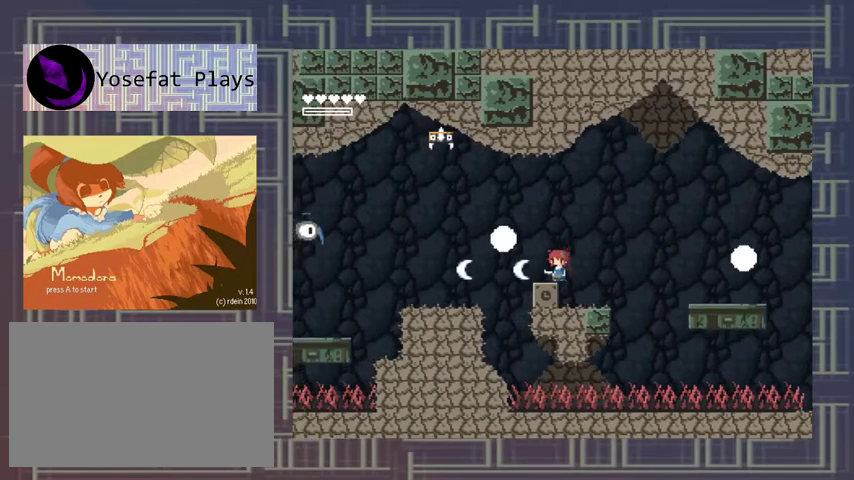
{"buttons": [], "events": [[133, "X", "up"], [200, "X", "down"], [267, "X", "up"], [333, "X", "down"], [500, "X", "up"]]}
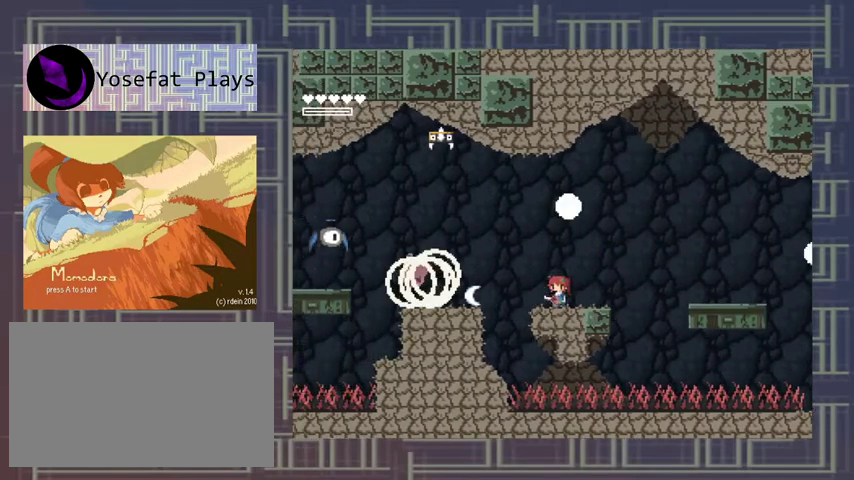
{"buttons": [], "events": [[100, "X", "down"], [167, "X", "up"]]}
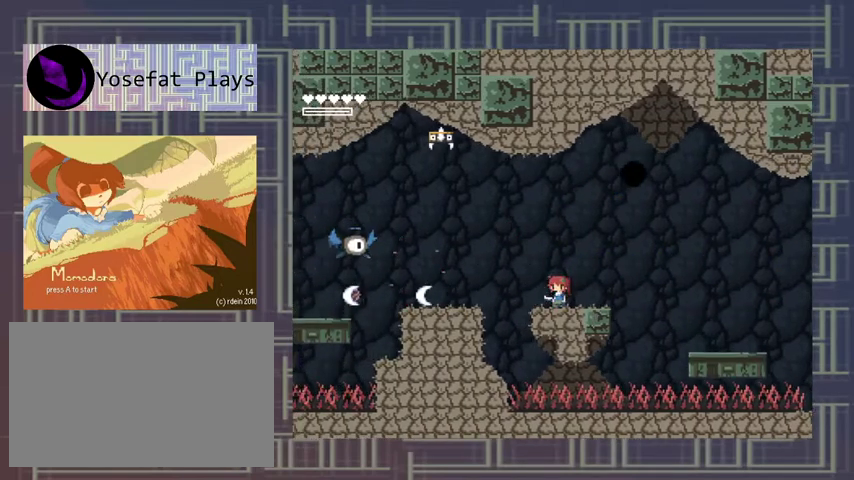
{"buttons": ["X"], "events": [[33, "A", "down"], [233, "X", "down"], [300, "A", "up"], [300, "X", "up"], [367, "X", "down"], [433, "X", "up"], [500, "X", "down"]]}
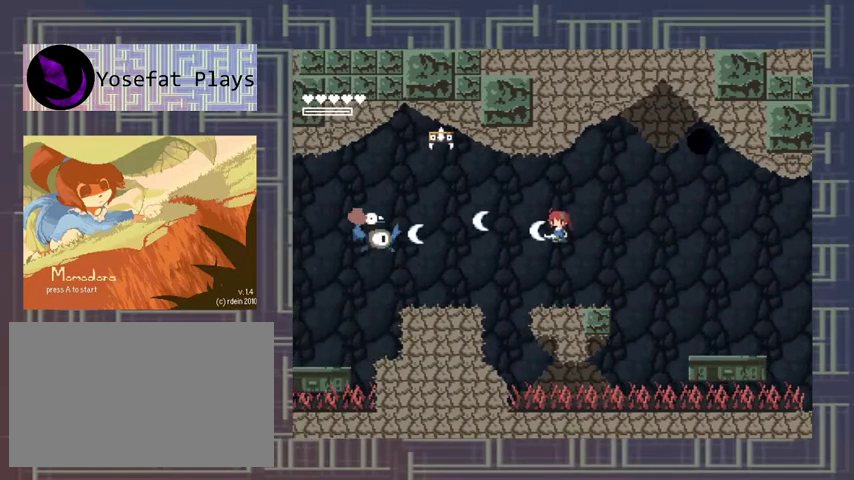
{"buttons": ["X"], "events": [[67, "X", "up"], [133, "X", "down"], [300, "X", "up"], [367, "A", "down"], [467, "X", "down"], [500, "A", "up"]]}
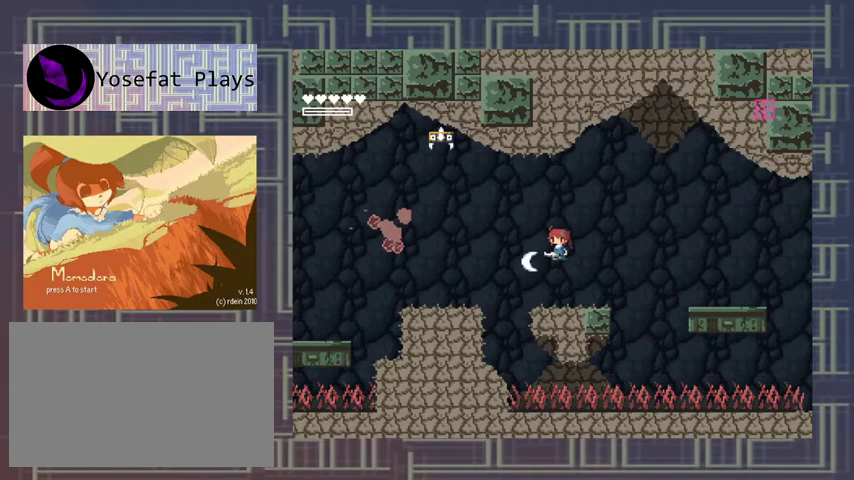
{"buttons": ["X"], "events": [[33, "X", "up"], [100, "X", "down"], [167, "X", "up"], [267, "X", "down"], [333, "X", "up"], [400, "X", "down"]]}
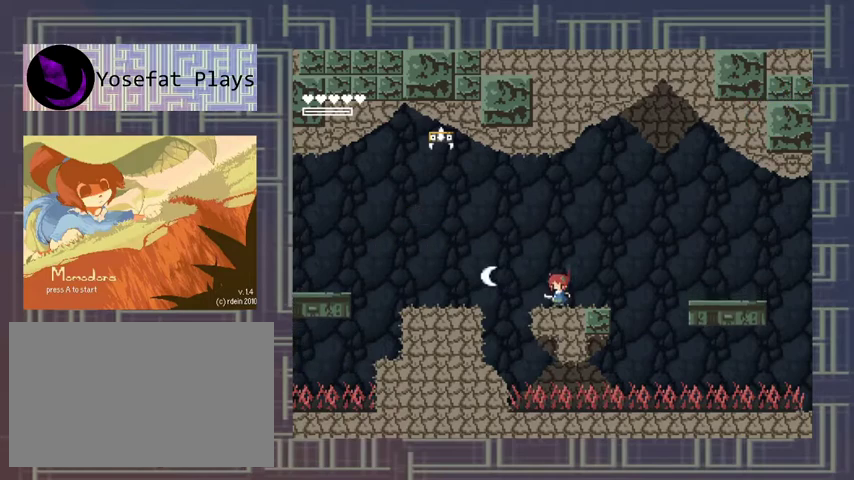
{"buttons": [], "events": [[67, "A", "down"], [67, "X", "up"], [167, "X", "down"], [200, "A", "up"], [233, "X", "up"], [300, "X", "down"], [367, "X", "up"], [433, "X", "down"], [500, "X", "up"]]}
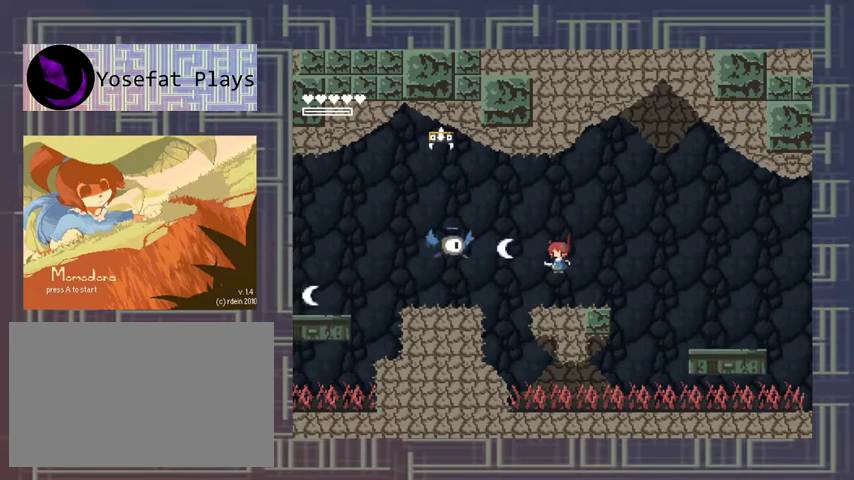
{"buttons": ["A", "X"], "events": [[67, "X", "down"], [167, "X", "up"], [233, "X", "down"], [300, "X", "up"], [367, "A", "down"], [467, "X", "down"]]}
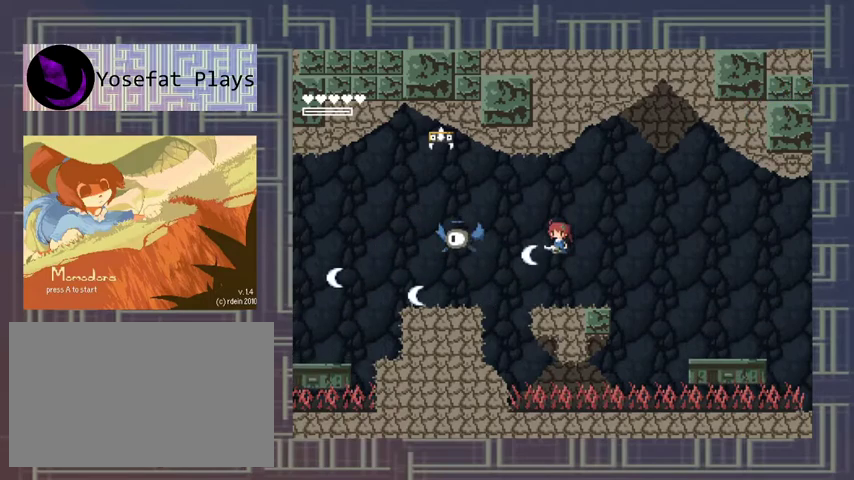
{"buttons": ["X"], "events": [[33, "A", "up"], [33, "X", "up"], [100, "X", "down"], [167, "X", "up"], [233, "X", "down"], [300, "X", "up"], [367, "X", "down"], [433, "X", "up"], [500, "X", "down"]]}
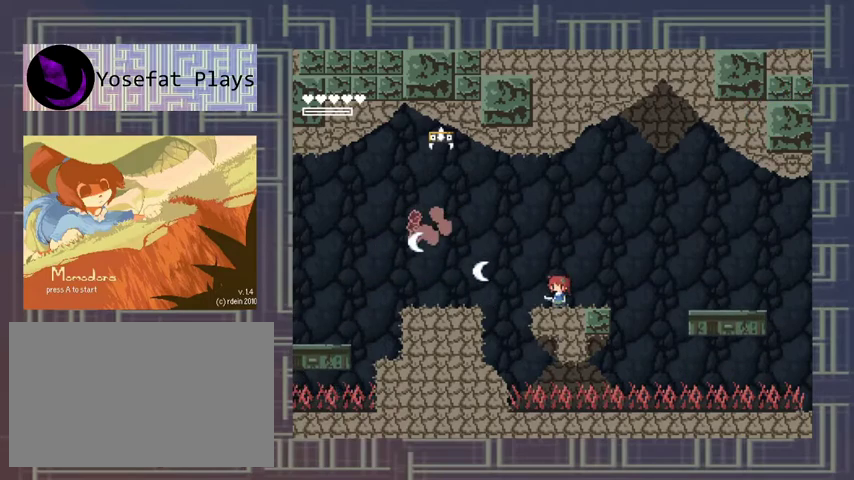
{"buttons": [], "events": [[100, "X", "up"], [267, "A", "down"], [467, "A", "up"]]}
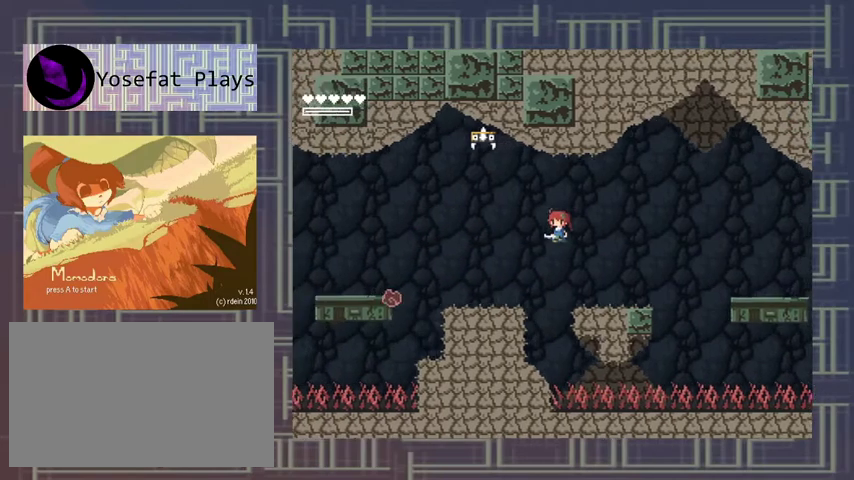
{"buttons": [], "events": []}
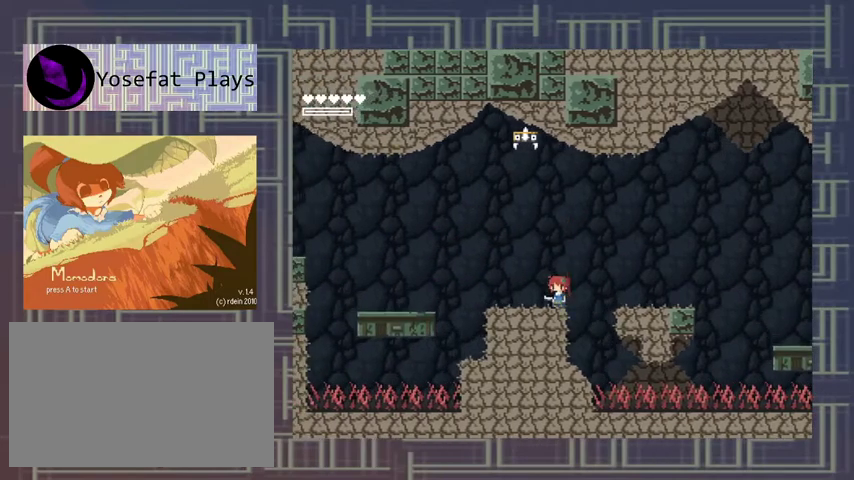
{"buttons": [], "events": []}
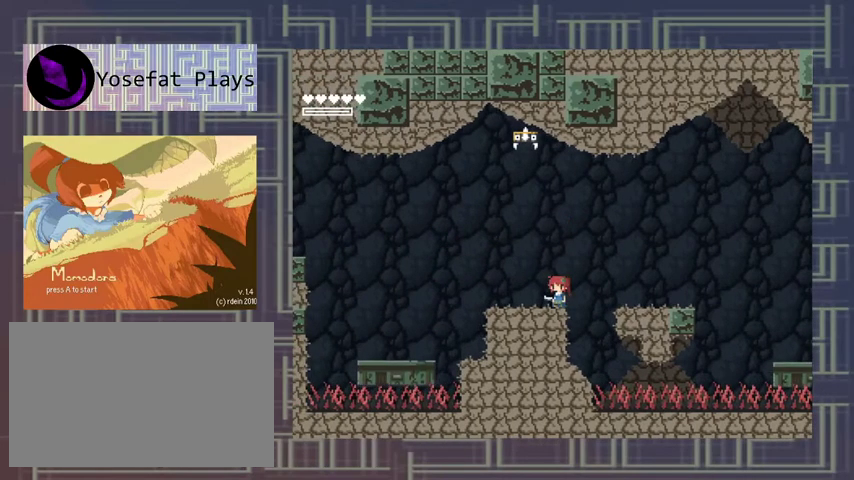
{"buttons": ["A"], "events": [[467, "A", "down"]]}
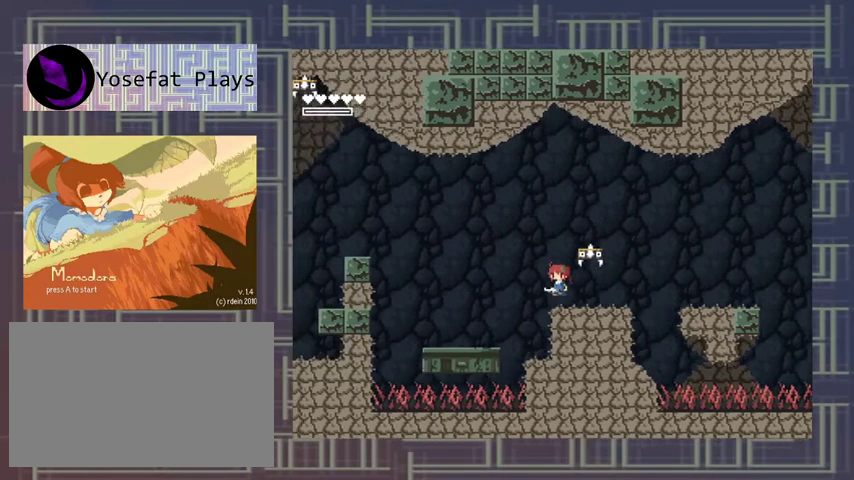
{"buttons": [], "events": [[267, "A", "up"]]}
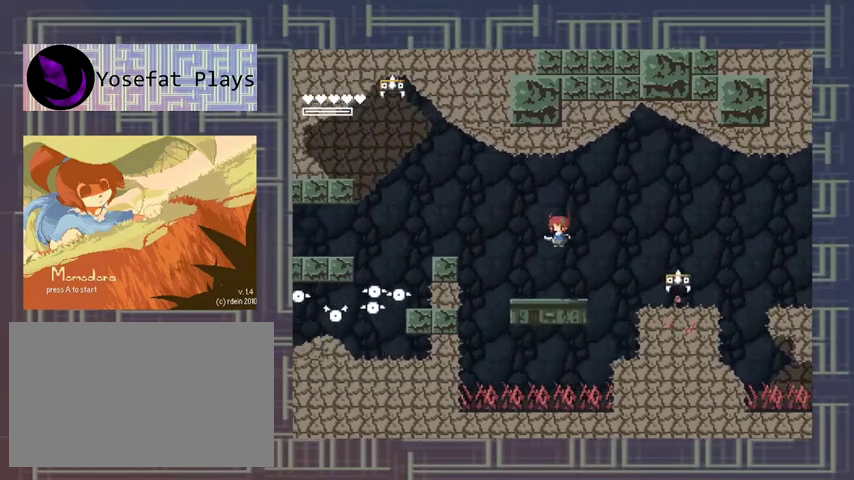
{"buttons": [], "events": [[33, "X", "down"], [67, "X", "up"], [133, "X", "down"], [233, "X", "up"]]}
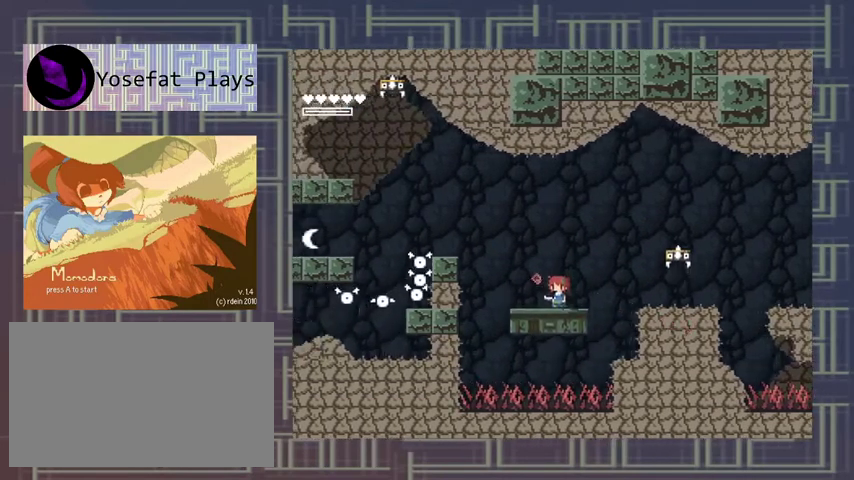
{"buttons": ["X"], "events": [[67, "A", "down"], [233, "X", "down"], [300, "A", "up"], [300, "X", "up"], [400, "X", "down"], [433, "X", "up"], [500, "X", "down"]]}
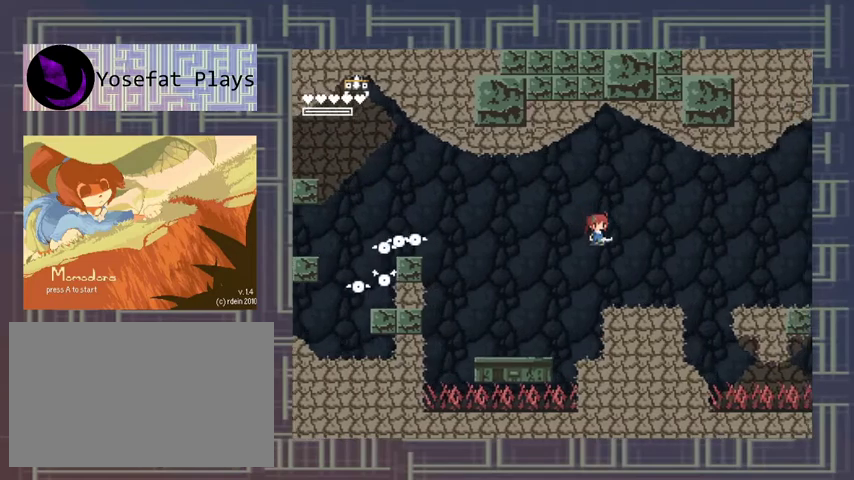
{"buttons": [], "events": [[67, "X", "up"], [133, "X", "down"], [233, "X", "up"]]}